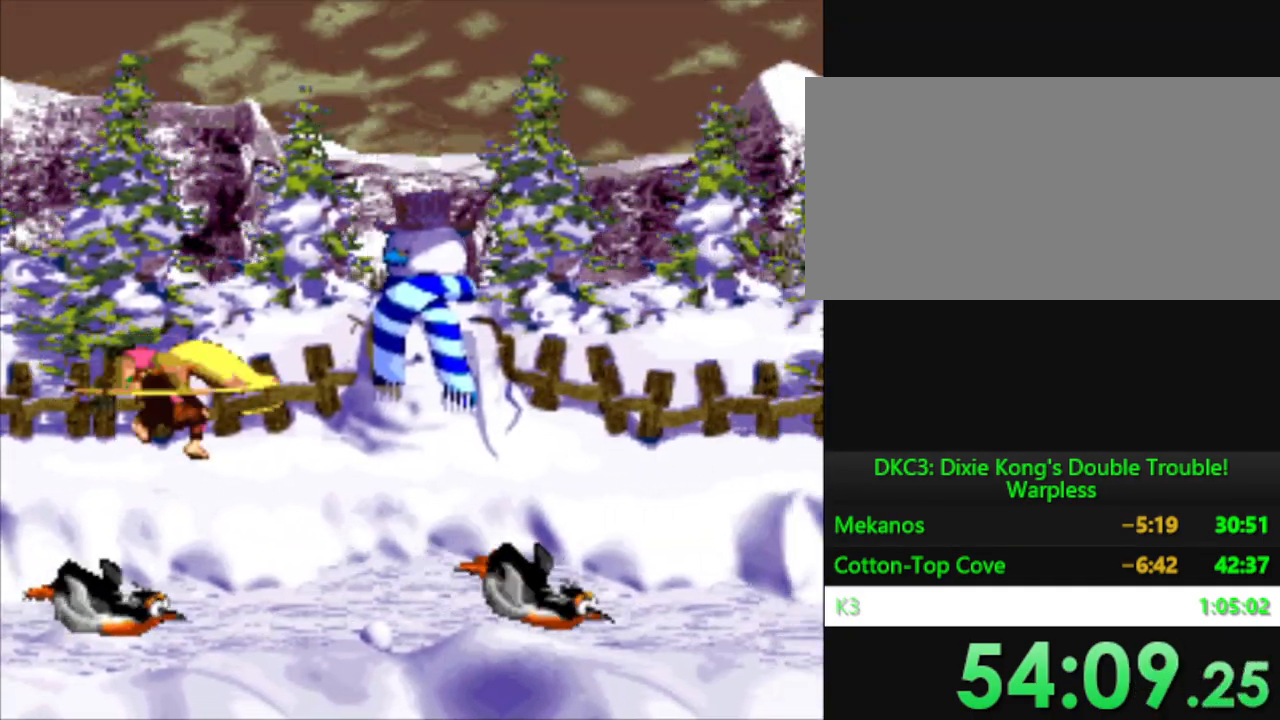
Gameplay with a controller (Nintendo layout); each line is a JSON object with the inputs held at the frame after it. "events" lists button and stick changes between this image and that frame as [ms after this image, input, new state], when the widget could be followed in between. Not read: L3 R3.
{"buttons": ["Y", "DPAD_RIGHT"], "events": [[17, "DPAD_DOWN", "up"], [267, "DPAD_RIGHT", "down"]]}
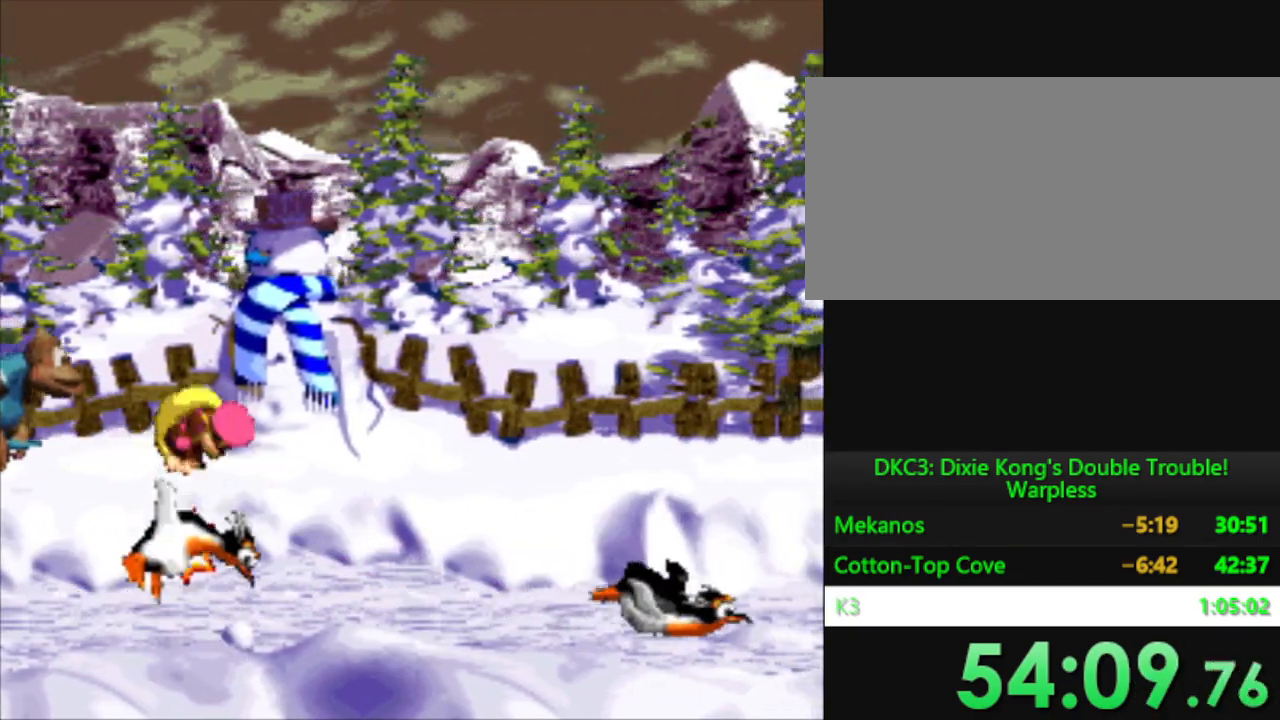
{"buttons": ["Y", "DPAD_RIGHT"], "events": []}
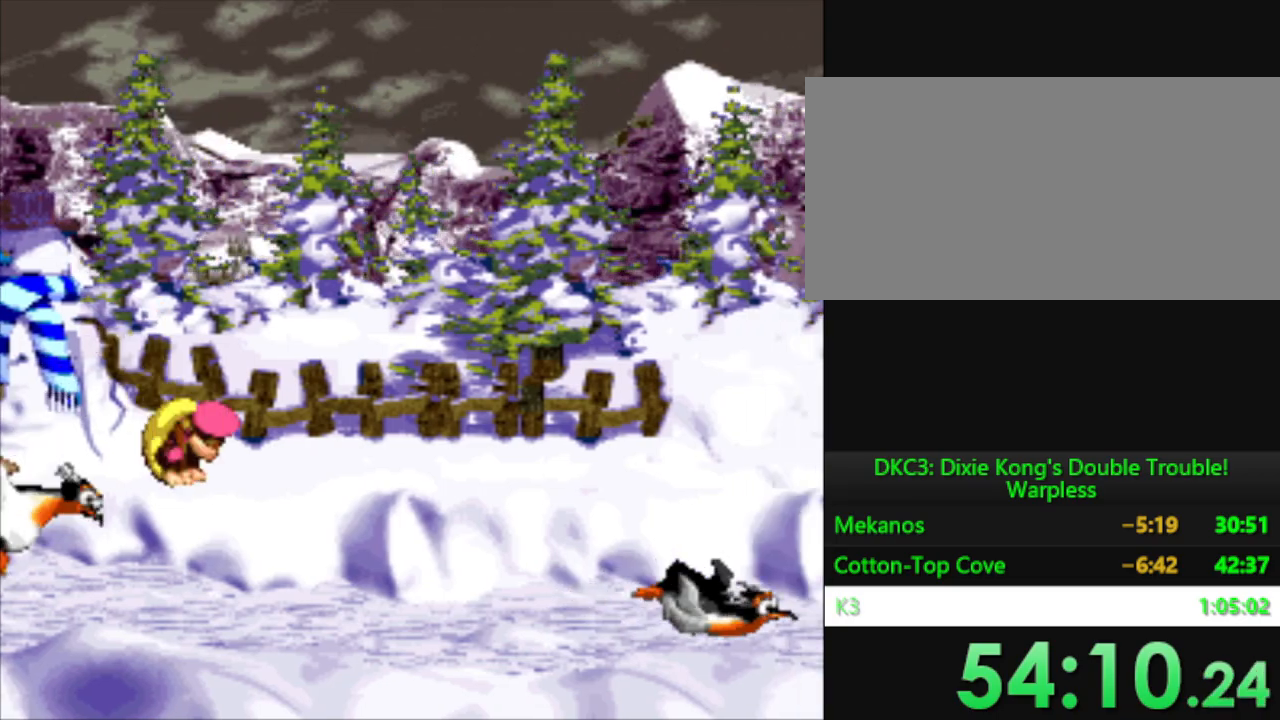
{"buttons": ["Y", "DPAD_RIGHT"], "events": []}
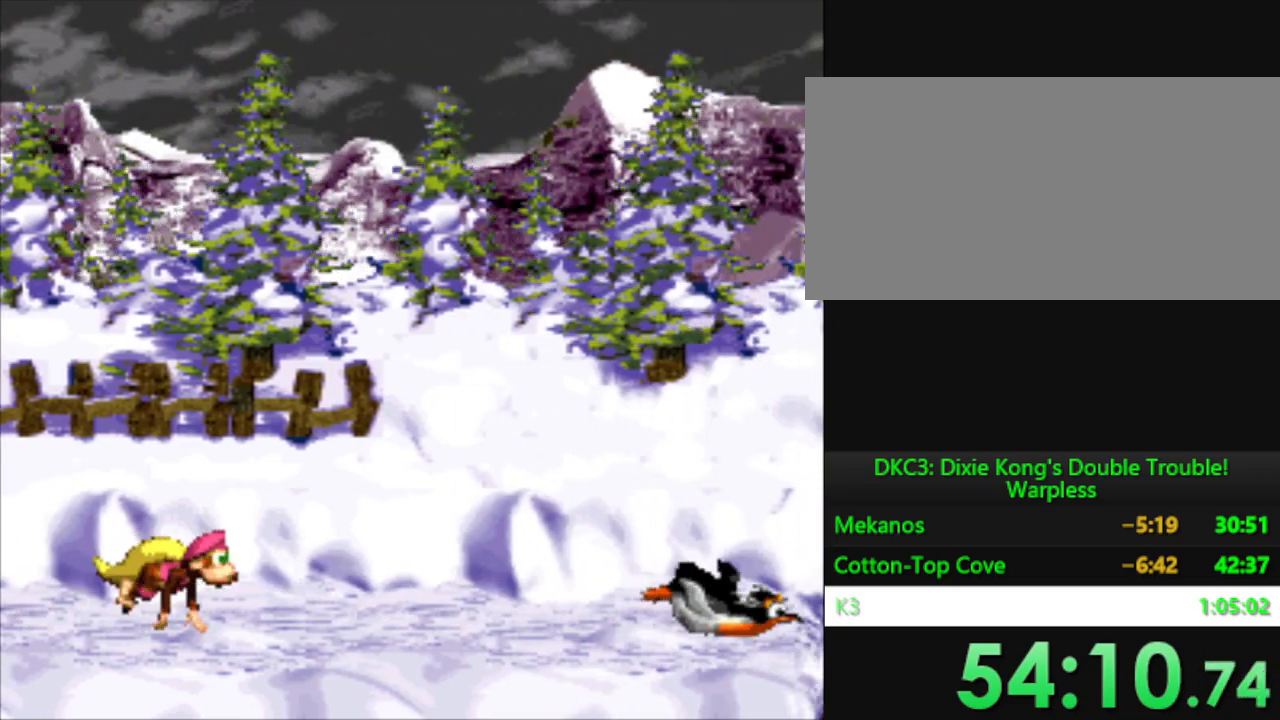
{"buttons": ["Y", "DPAD_RIGHT"], "events": []}
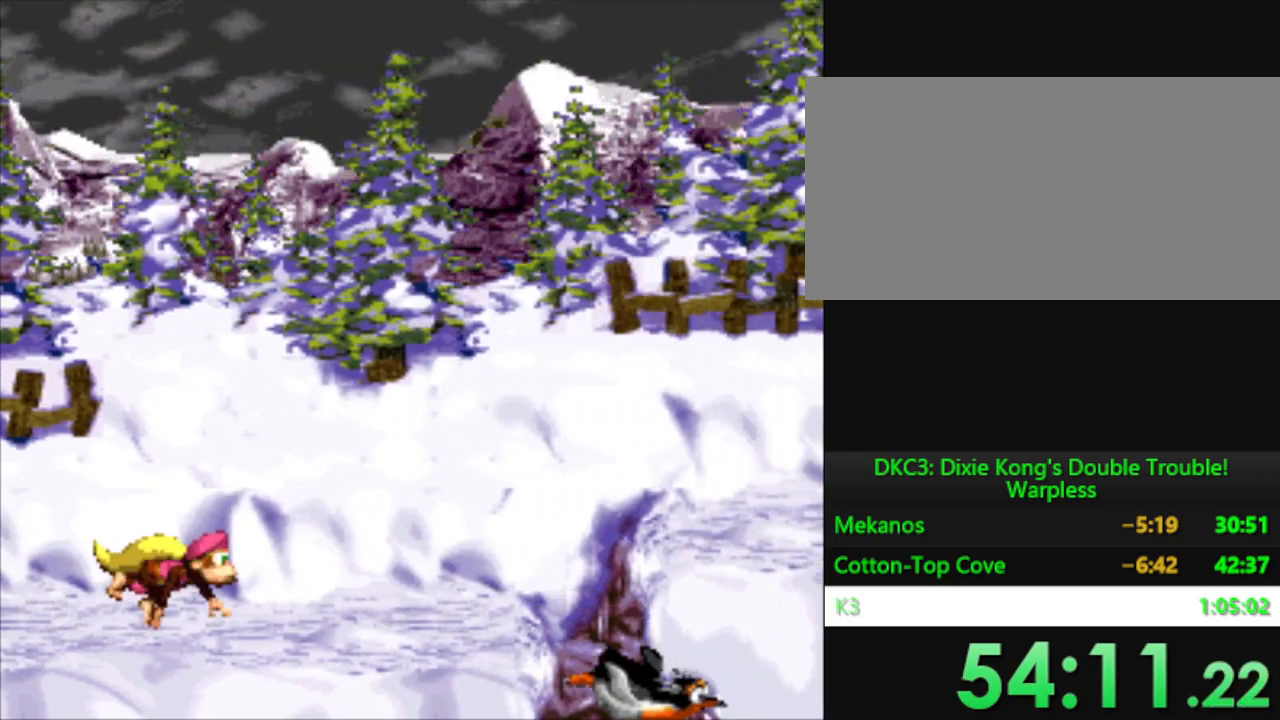
{"buttons": ["B", "Y", "DPAD_RIGHT"], "events": [[301, "B", "down"]]}
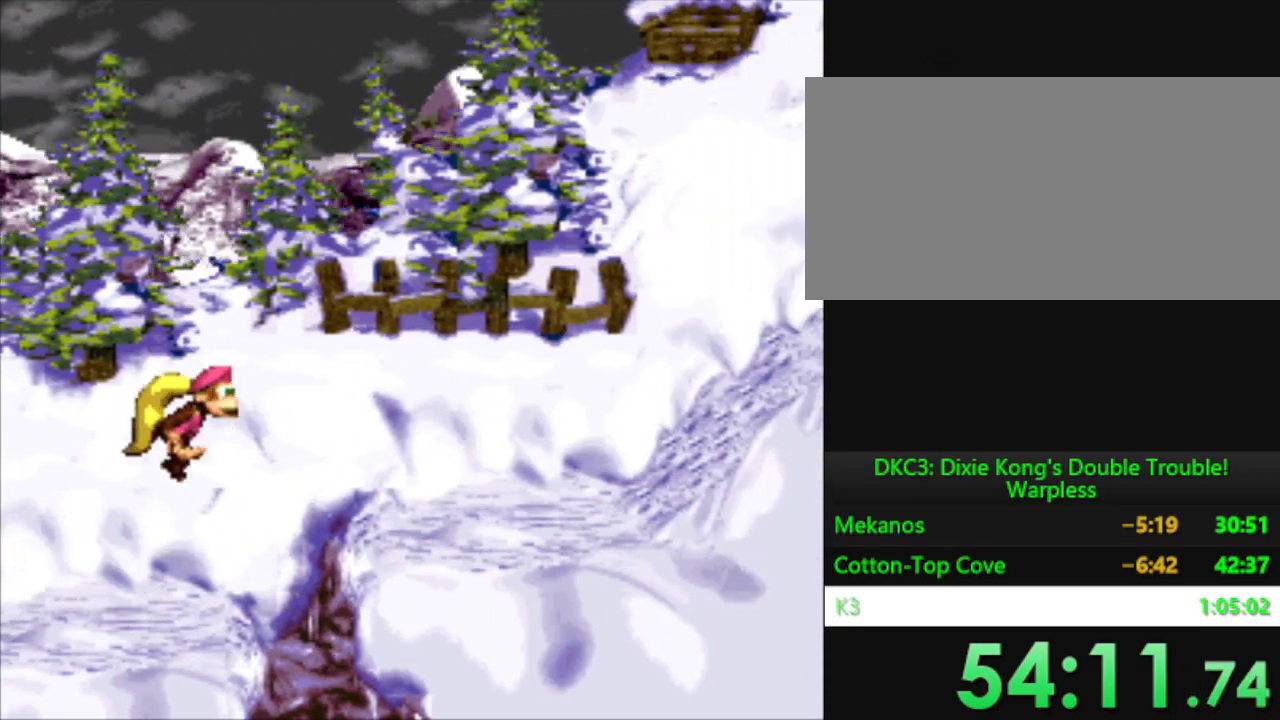
{"buttons": ["Y", "DPAD_RIGHT"], "events": [[133, "B", "up"]]}
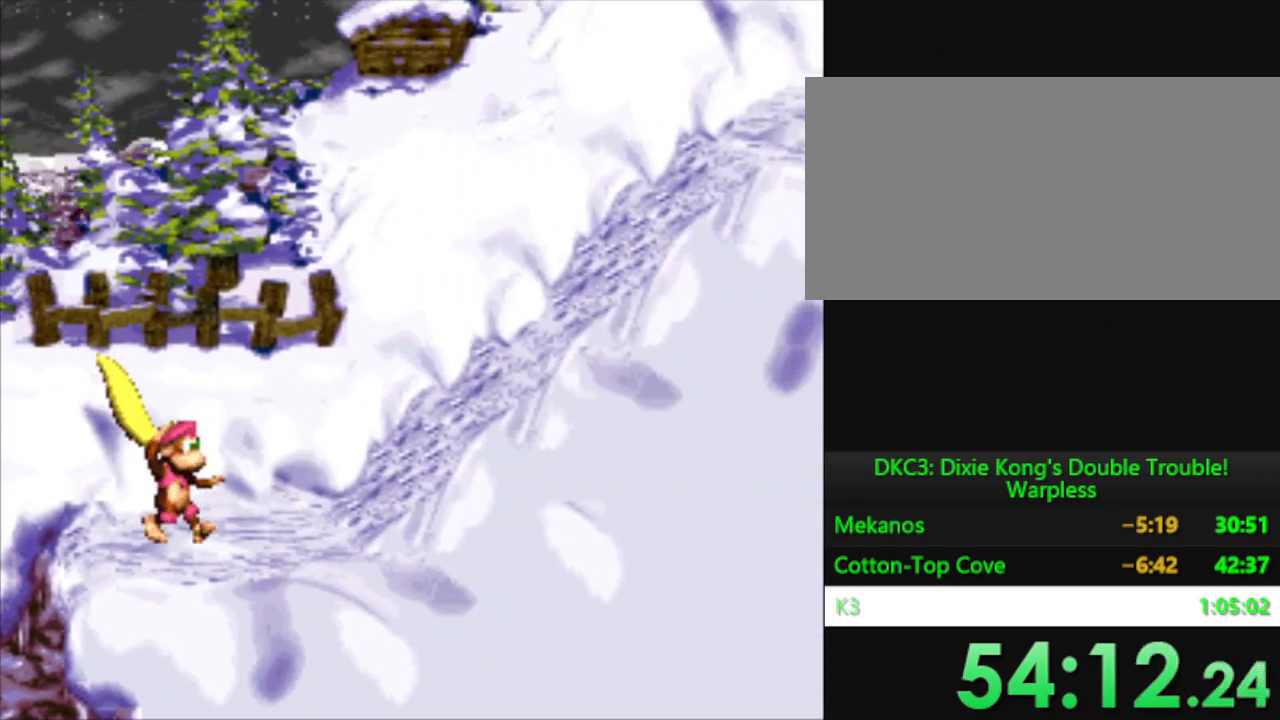
{"buttons": ["Y", "DPAD_RIGHT"], "events": [[150, "B", "down"], [484, "B", "up"]]}
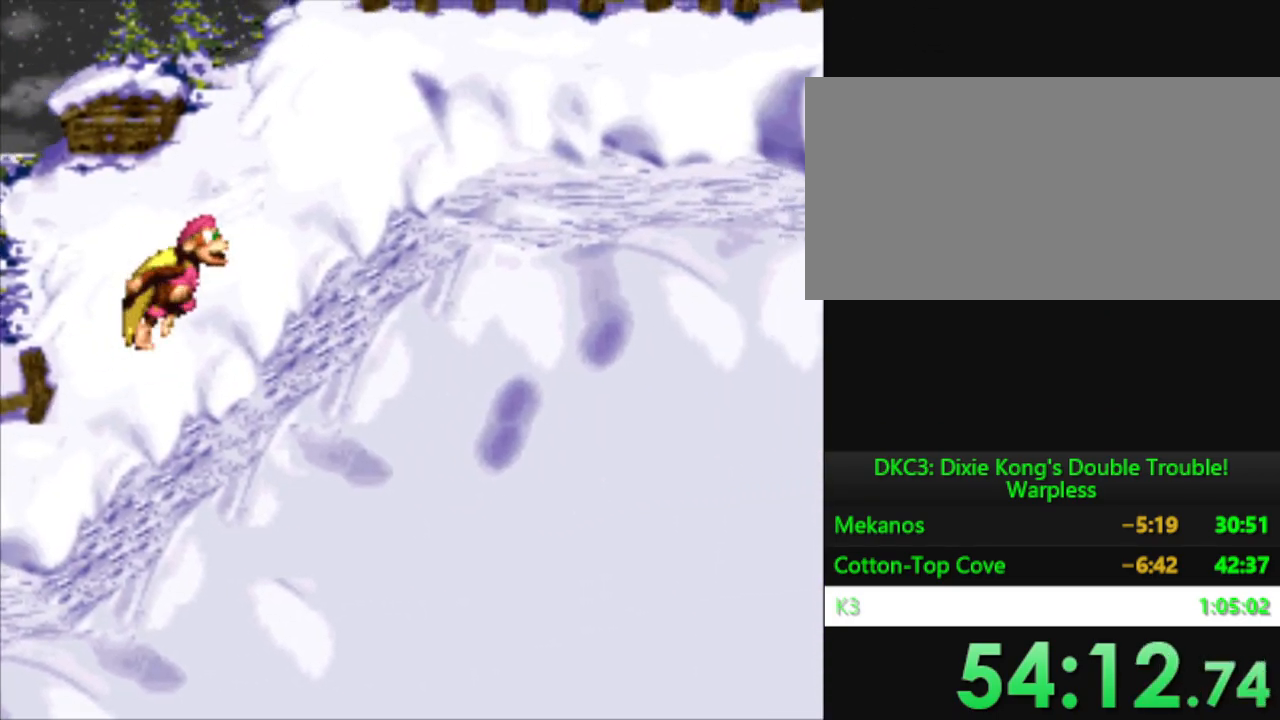
{"buttons": ["Y", "DPAD_RIGHT"], "events": []}
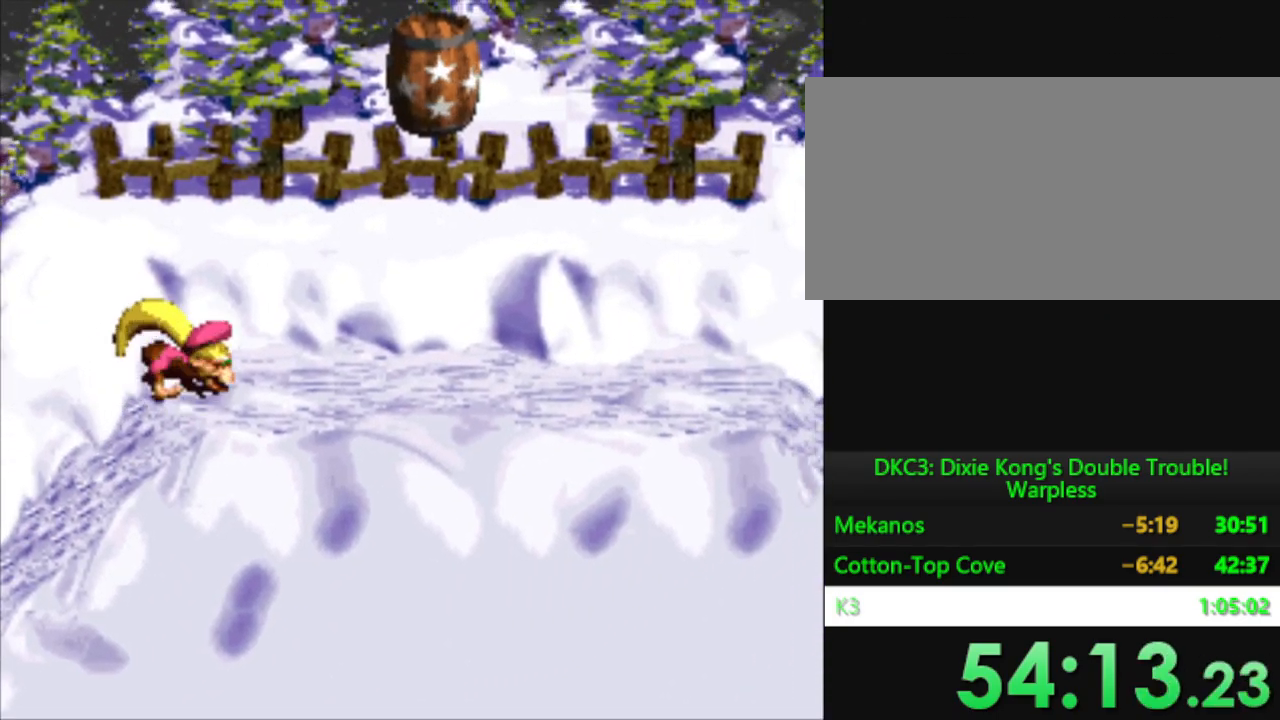
{"buttons": ["Y"], "events": [[217, "B", "down"], [451, "B", "up"], [484, "DPAD_RIGHT", "up"]]}
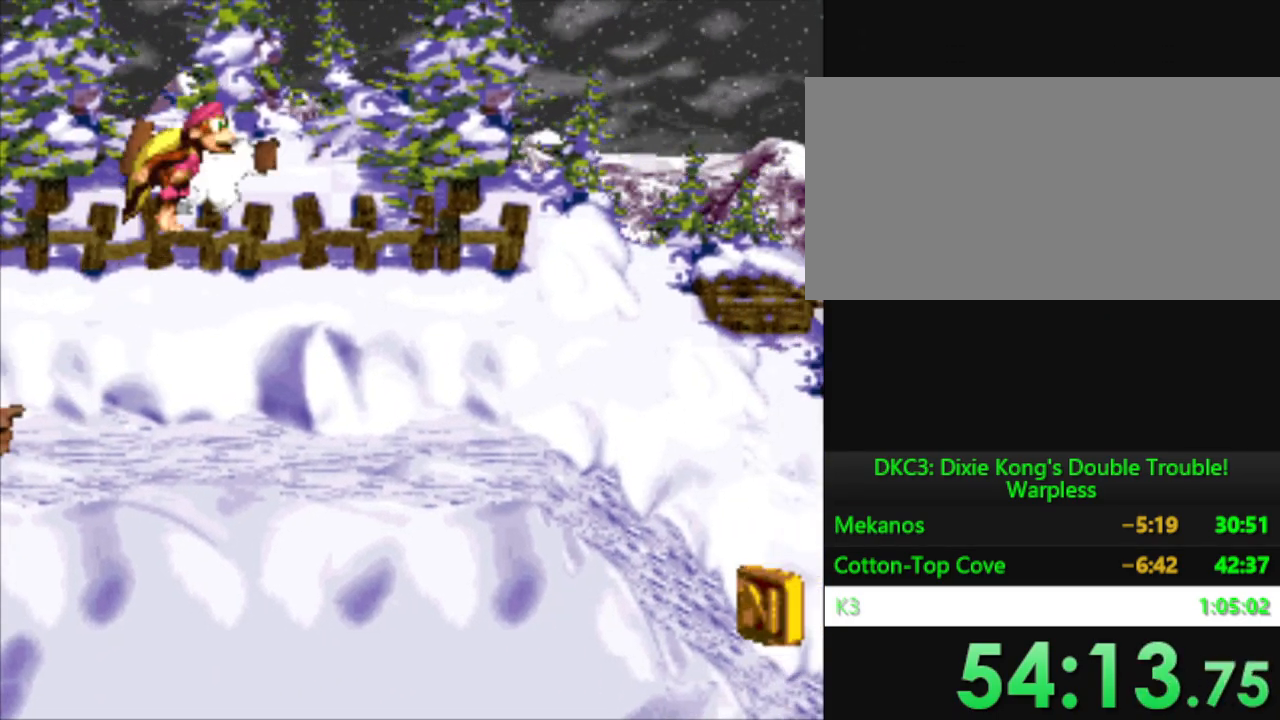
{"buttons": ["Y", "DPAD_RIGHT"], "events": [[183, "DPAD_RIGHT", "down"]]}
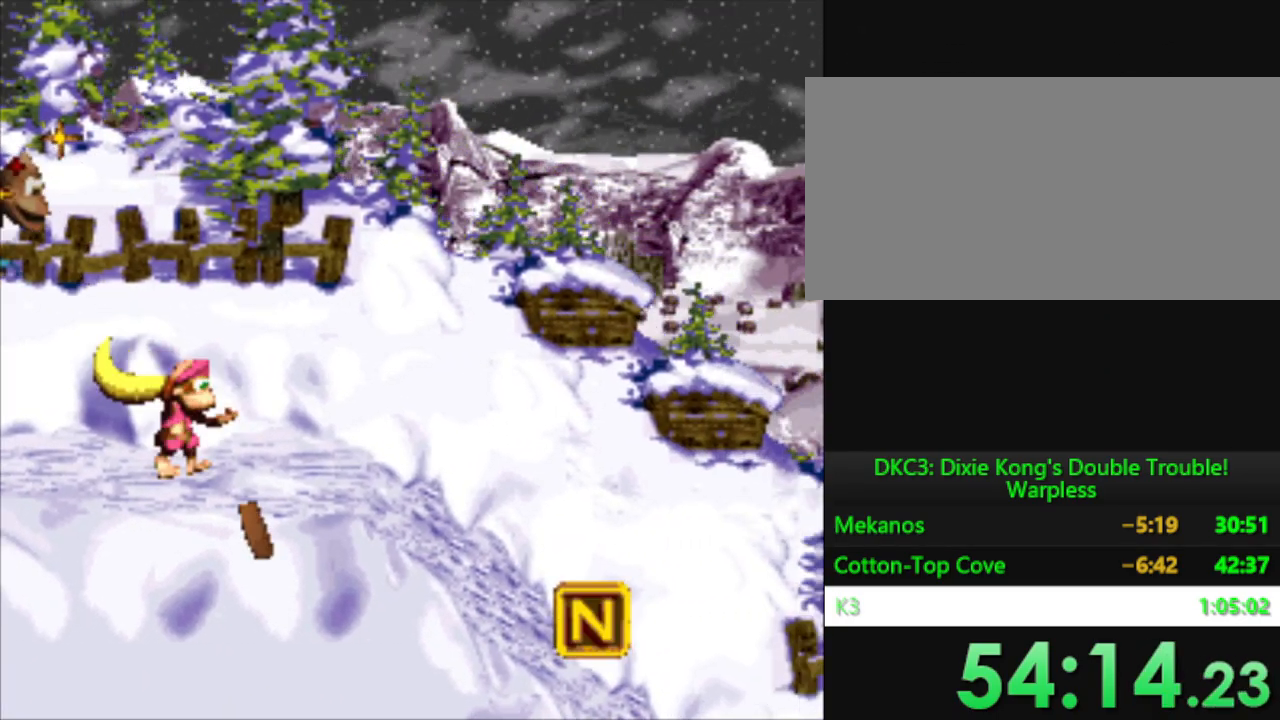
{"buttons": ["Y", "DPAD_RIGHT"], "events": []}
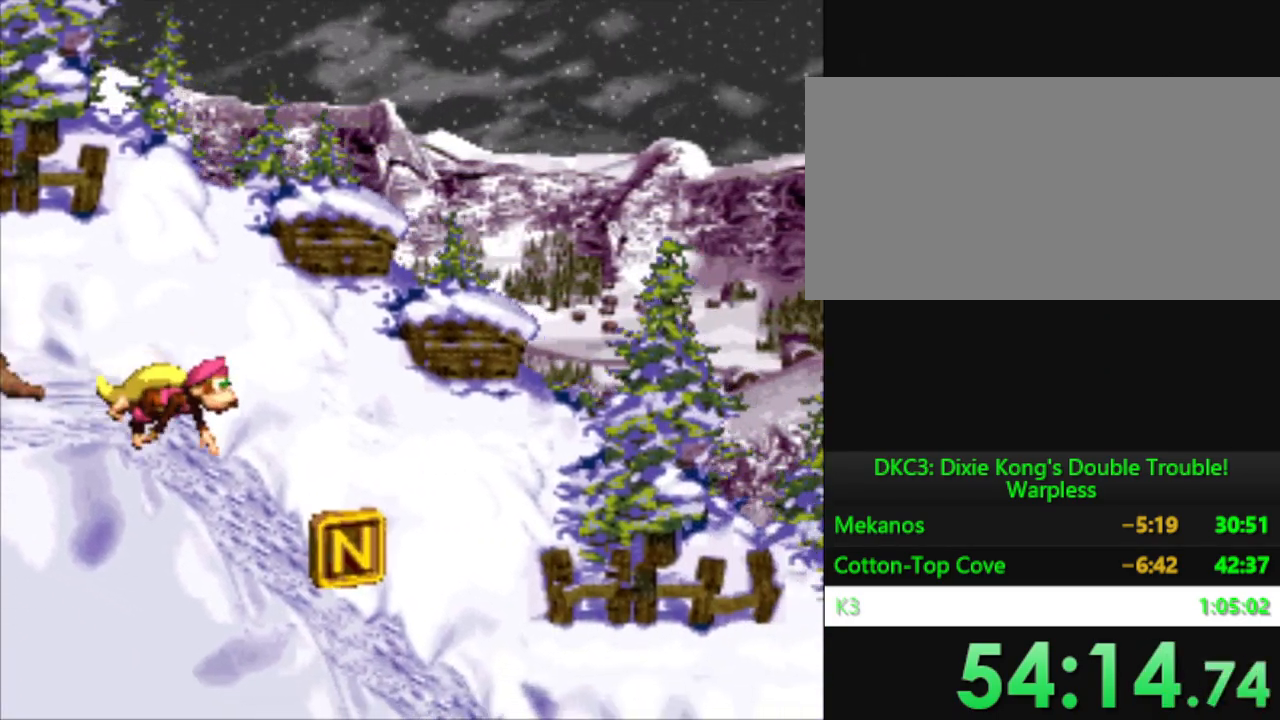
{"buttons": ["Y", "DPAD_RIGHT"], "events": []}